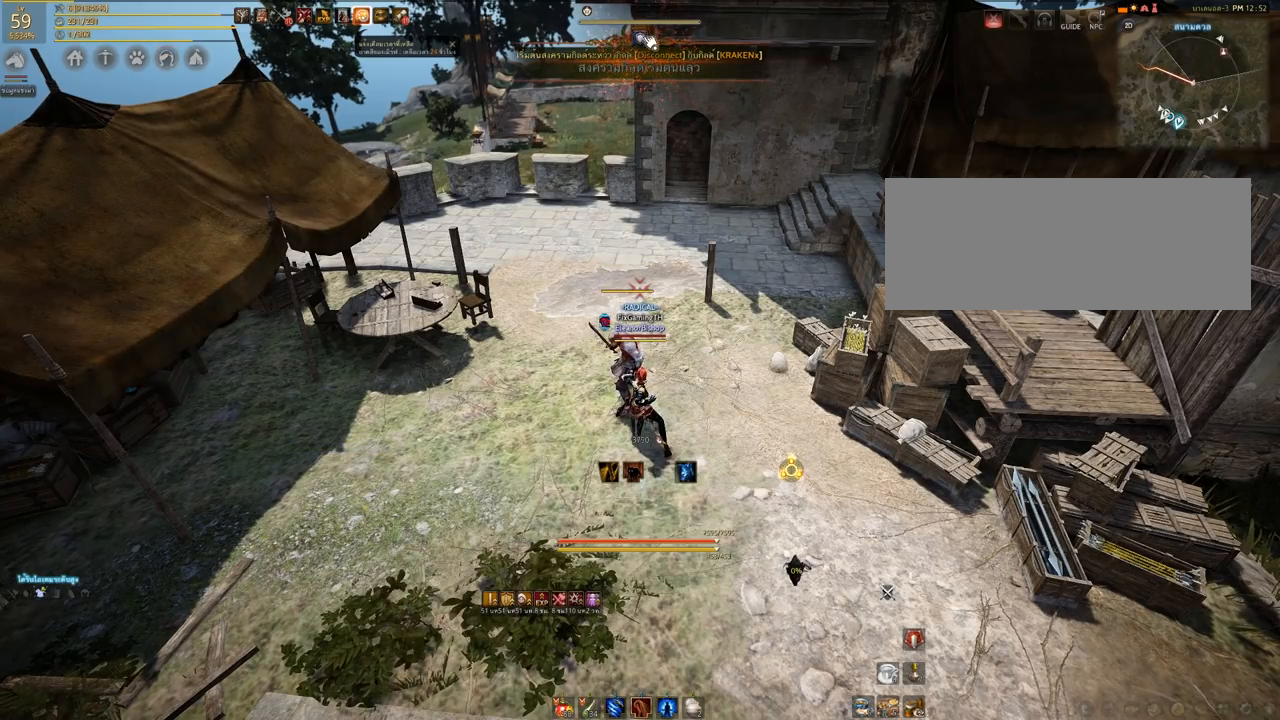
Gameplay with keyboard and mouse; each line is a JSON object with the keys and mouse buttons held at the frame after it. "events" lists presses ("down") and releases ("up") of "a", "d", "e", "q", "s", "shift", "space", "tab", "w", "mouse_left" and "mouse_right" between this image and that frame as [ms after this image, input, new state], when the widget could be followed in between. "mouse_left", "mouse_right" = the "left", "right" buttons of the "mouse" list. No other keys are recorded. Mouse movement is not recorded. Not read: other_keys.
{"keys": ["s"], "mouse": [], "events": [[483, "s", "down"]]}
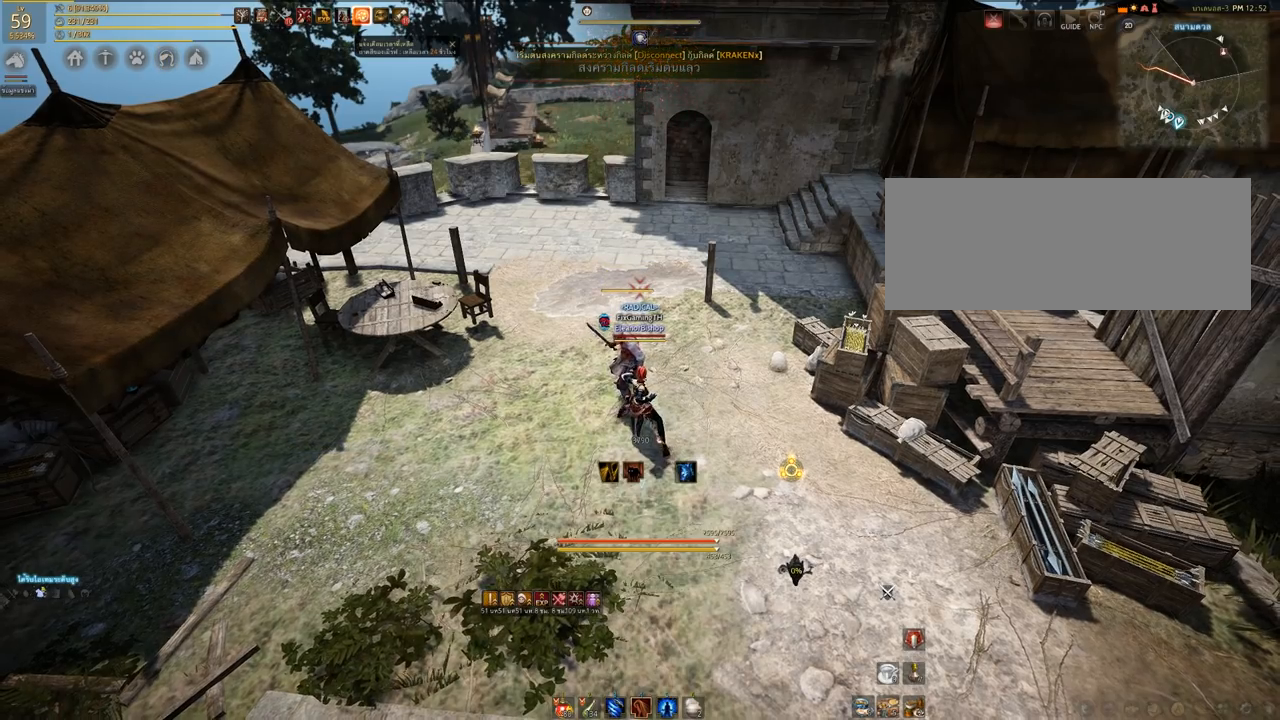
{"keys": ["s"], "mouse": [], "events": []}
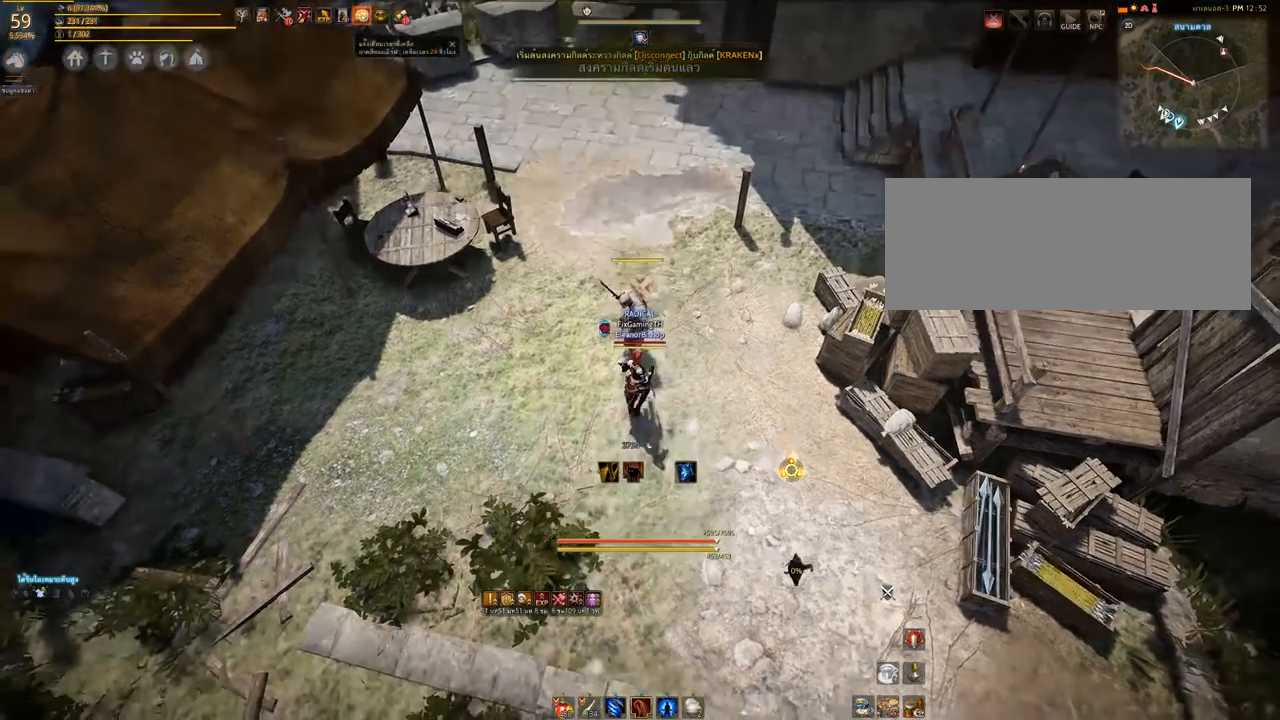
{"keys": ["s"], "mouse": [], "events": []}
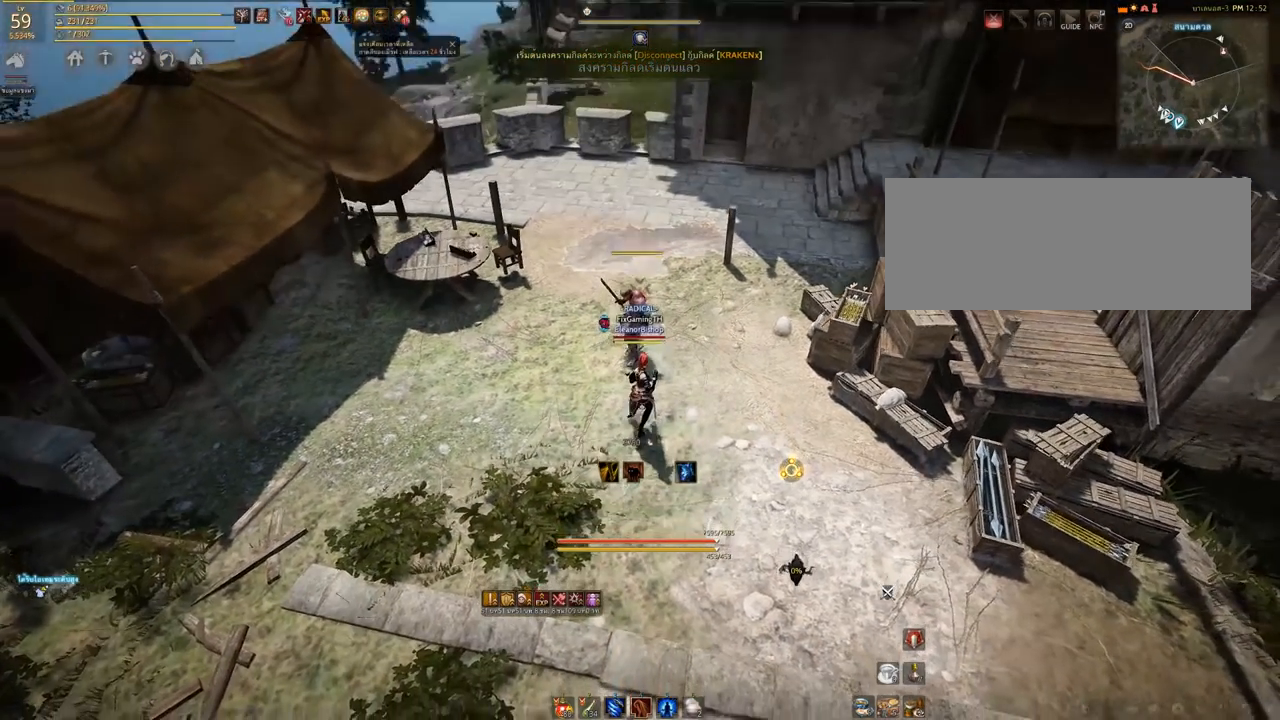
{"keys": [], "mouse": [], "events": [[317, "s", "up"]]}
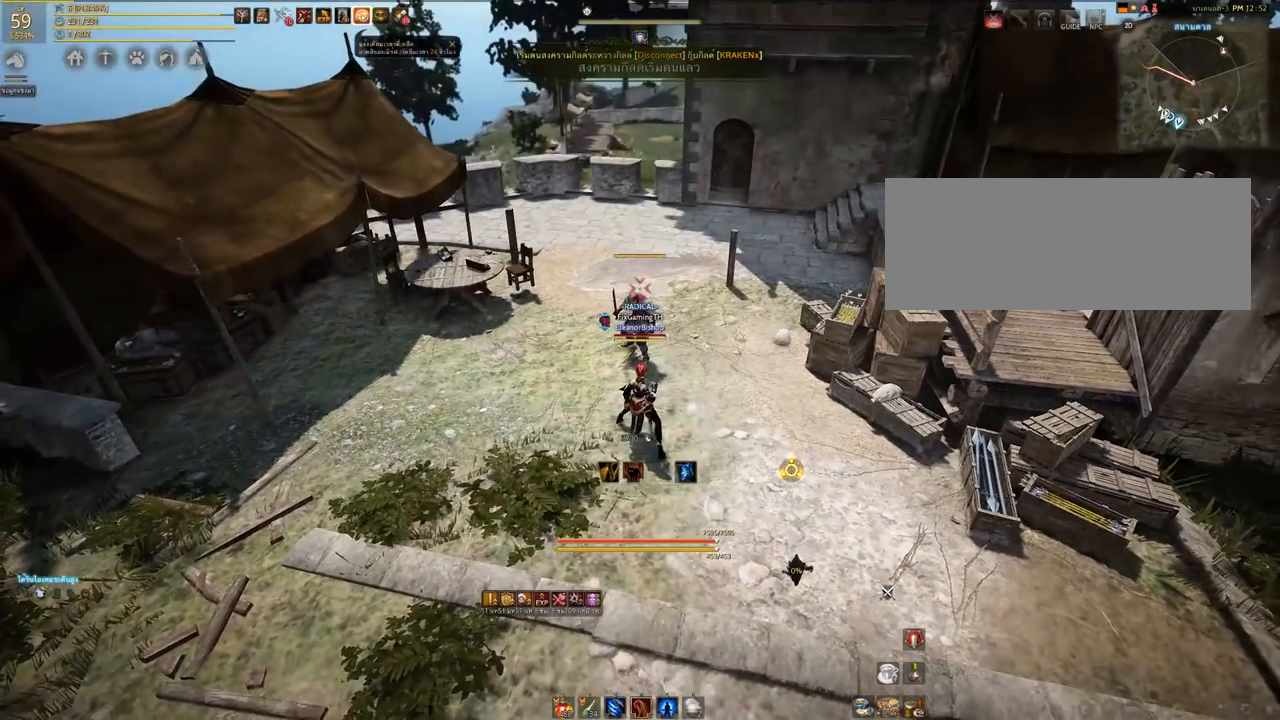
{"keys": [], "mouse": [], "events": []}
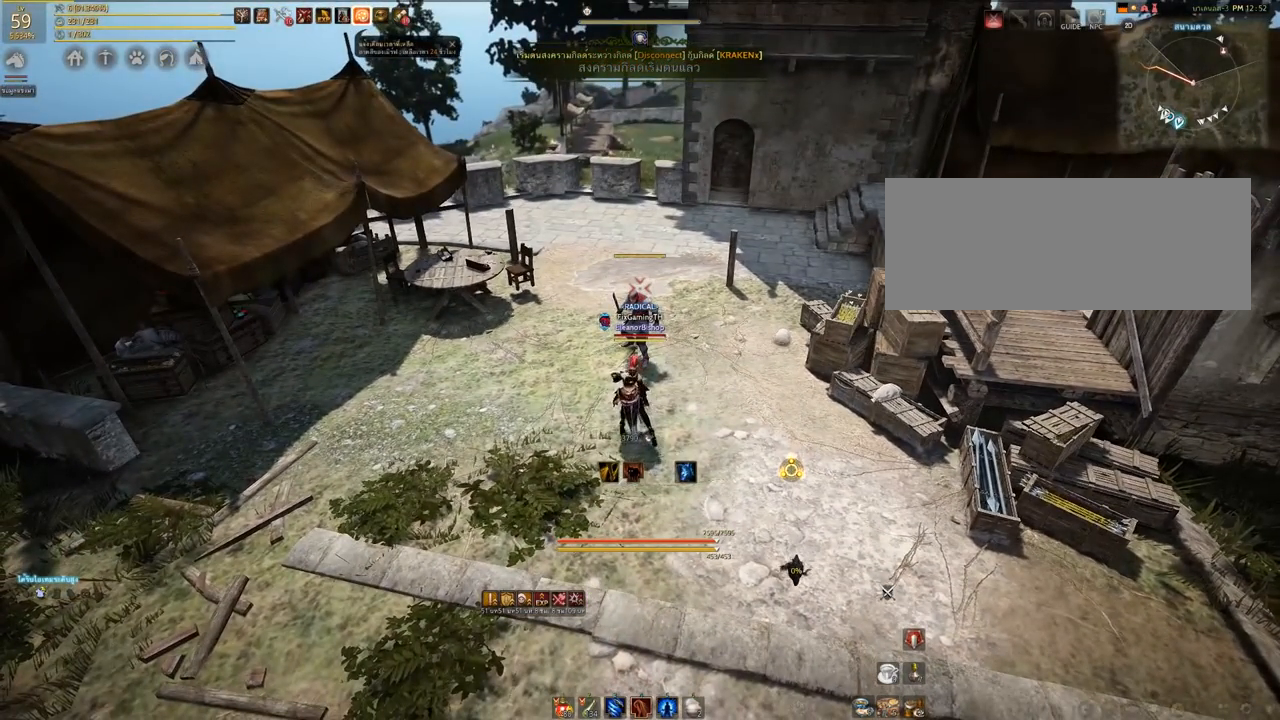
{"keys": [], "mouse": [], "events": []}
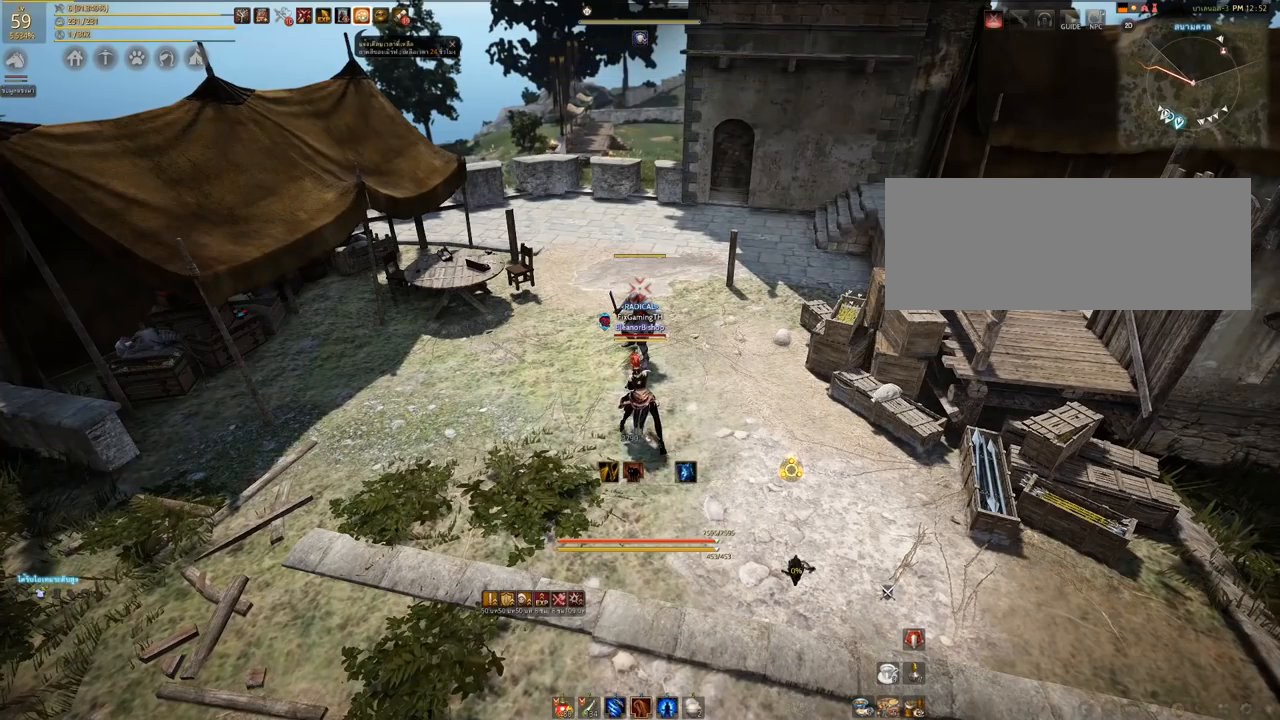
{"keys": ["shift"], "mouse": [], "events": [[233, "shift", "down"]]}
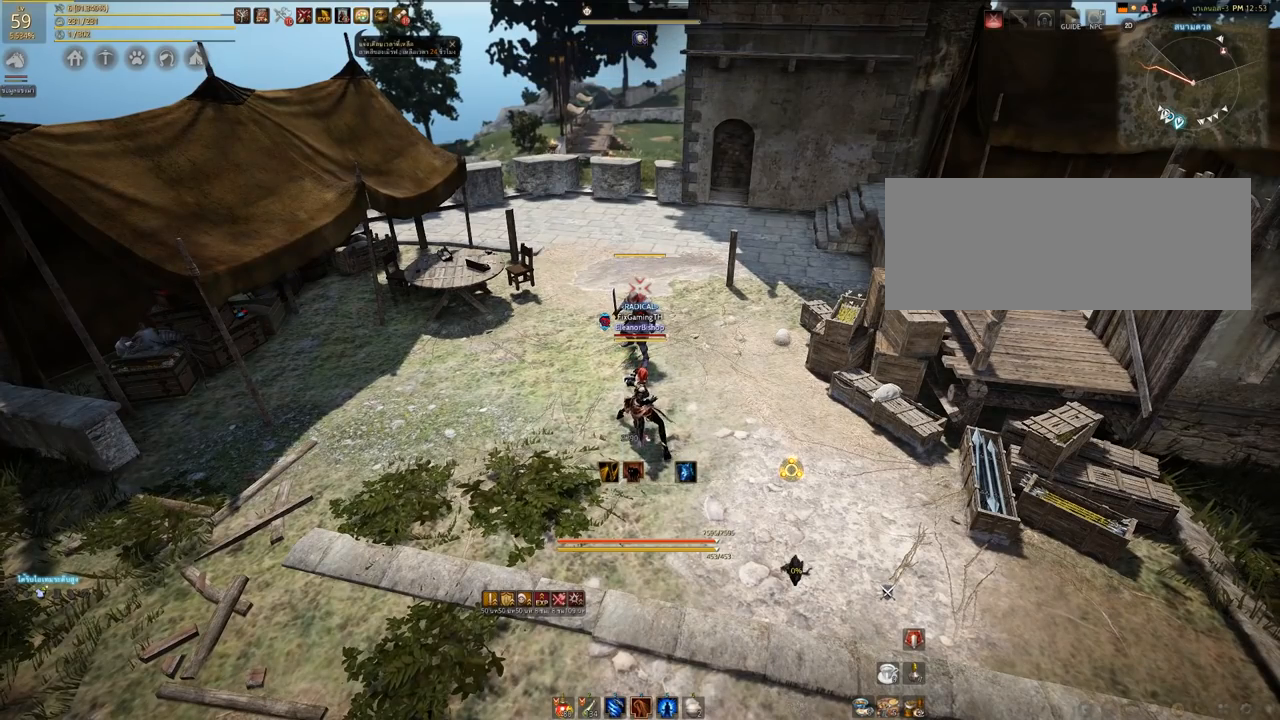
{"keys": [], "mouse": [], "events": [[317, "shift", "up"]]}
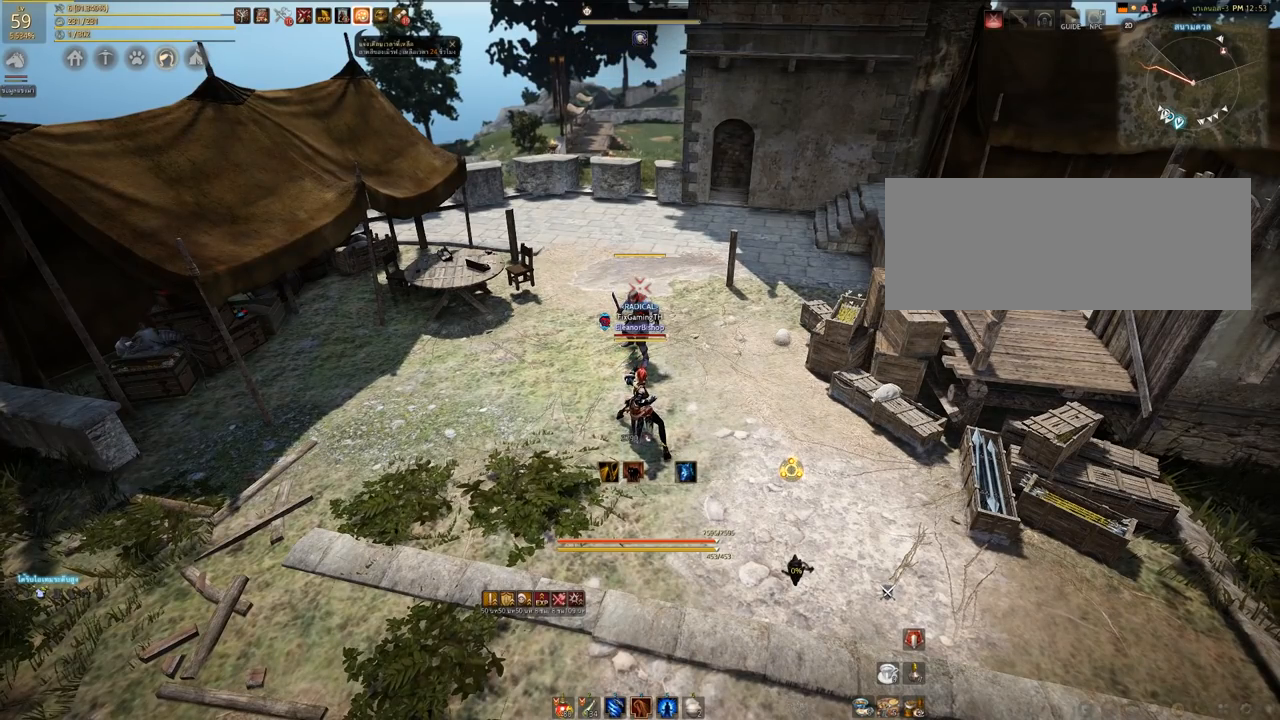
{"keys": [], "mouse": [], "events": []}
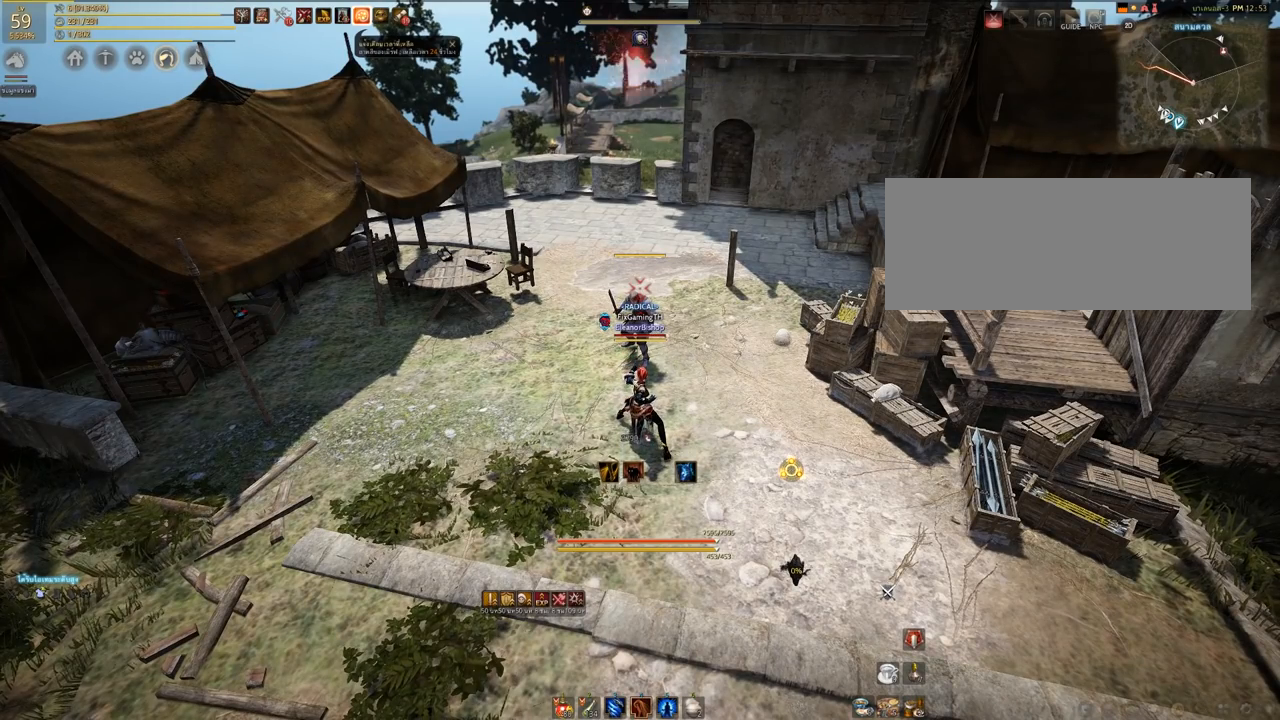
{"keys": [], "mouse": [], "events": []}
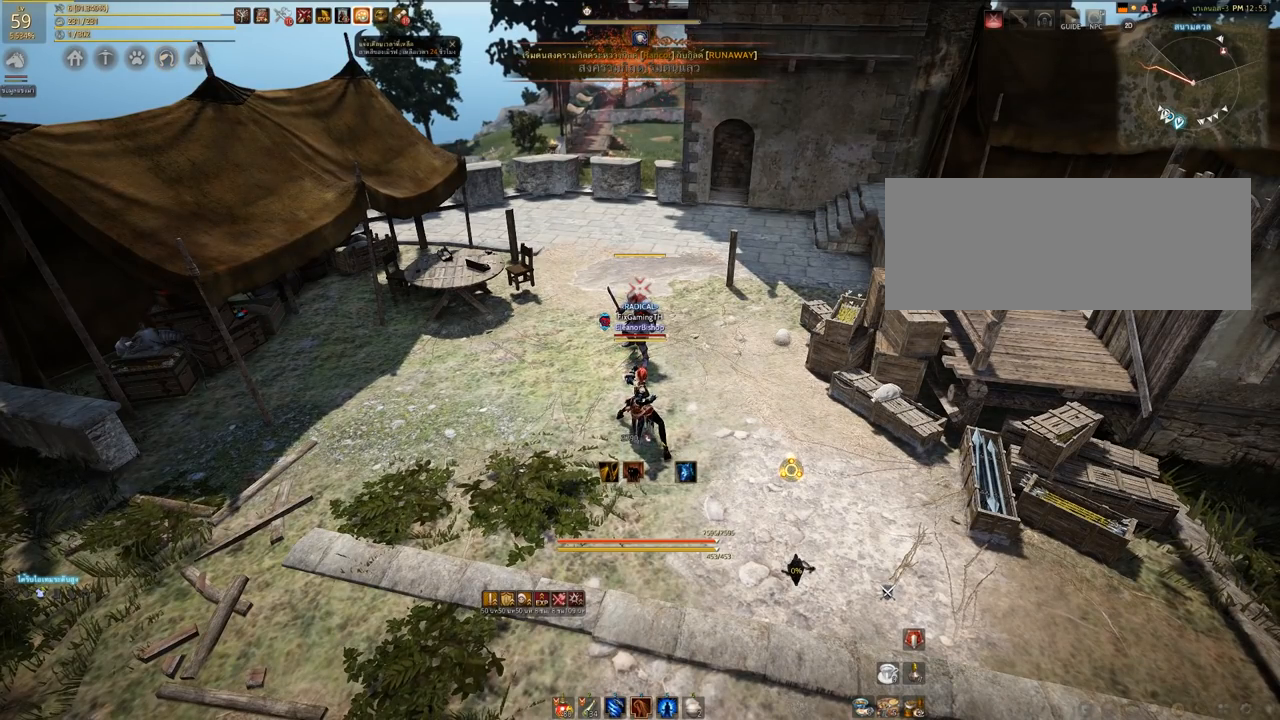
{"keys": [], "mouse": [], "events": []}
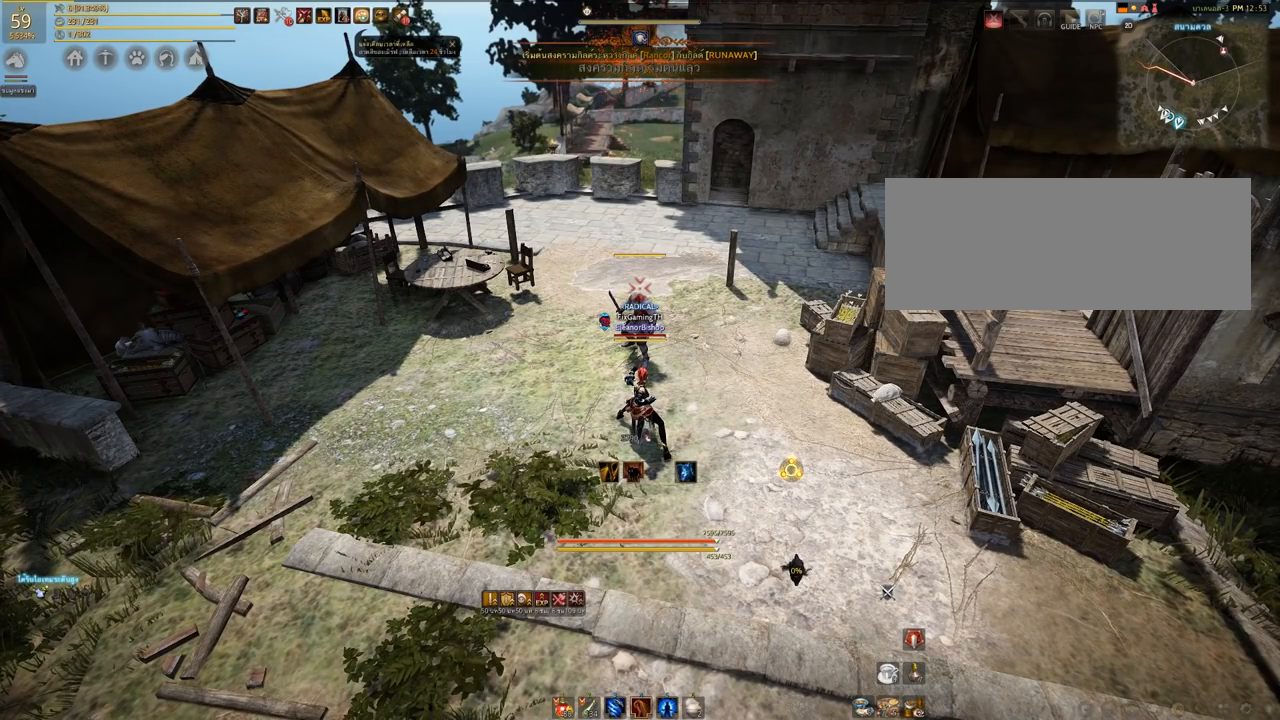
{"keys": [], "mouse": [], "events": []}
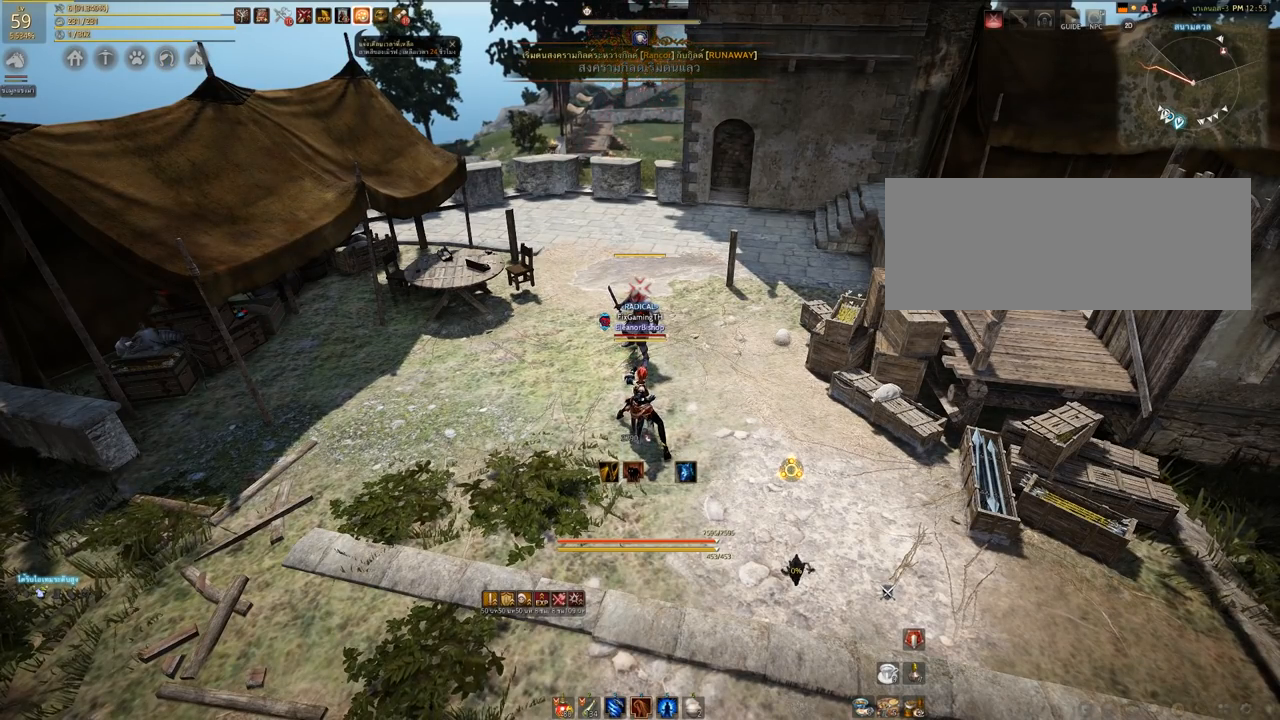
{"keys": ["w"], "mouse": [], "events": [[33, "w", "down"]]}
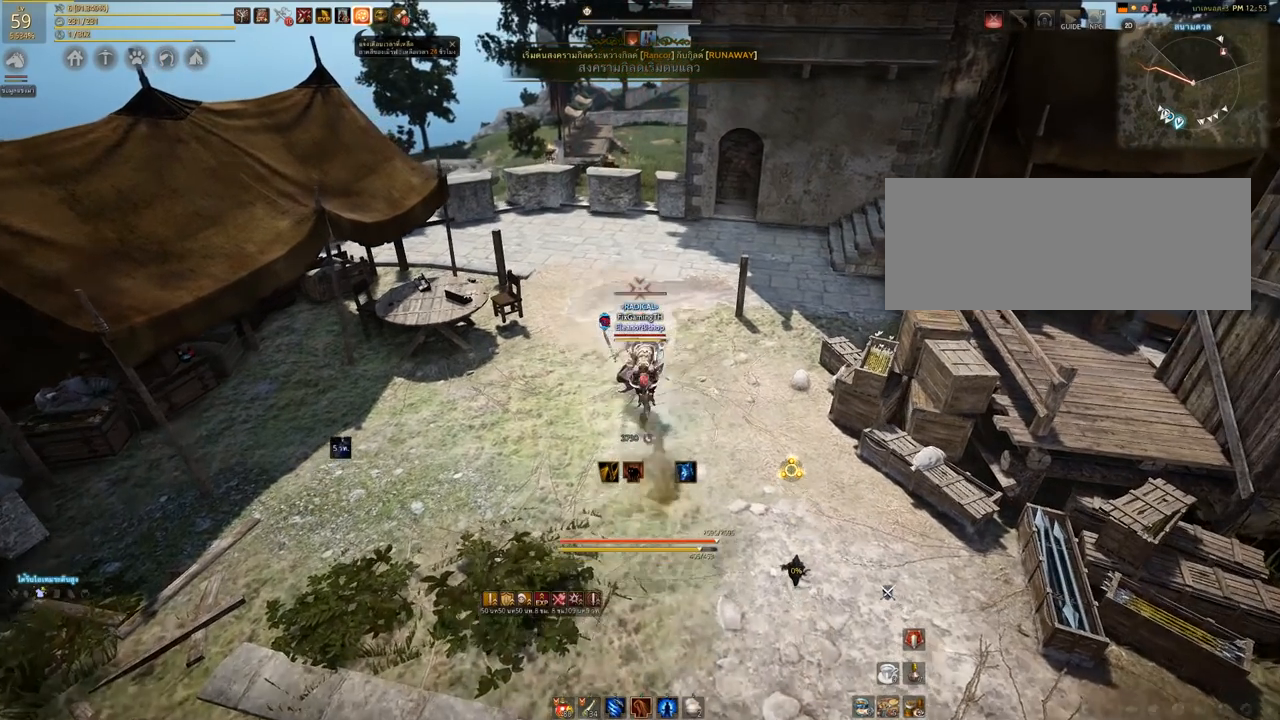
{"keys": [], "mouse": [], "events": [[200, "w", "up"]]}
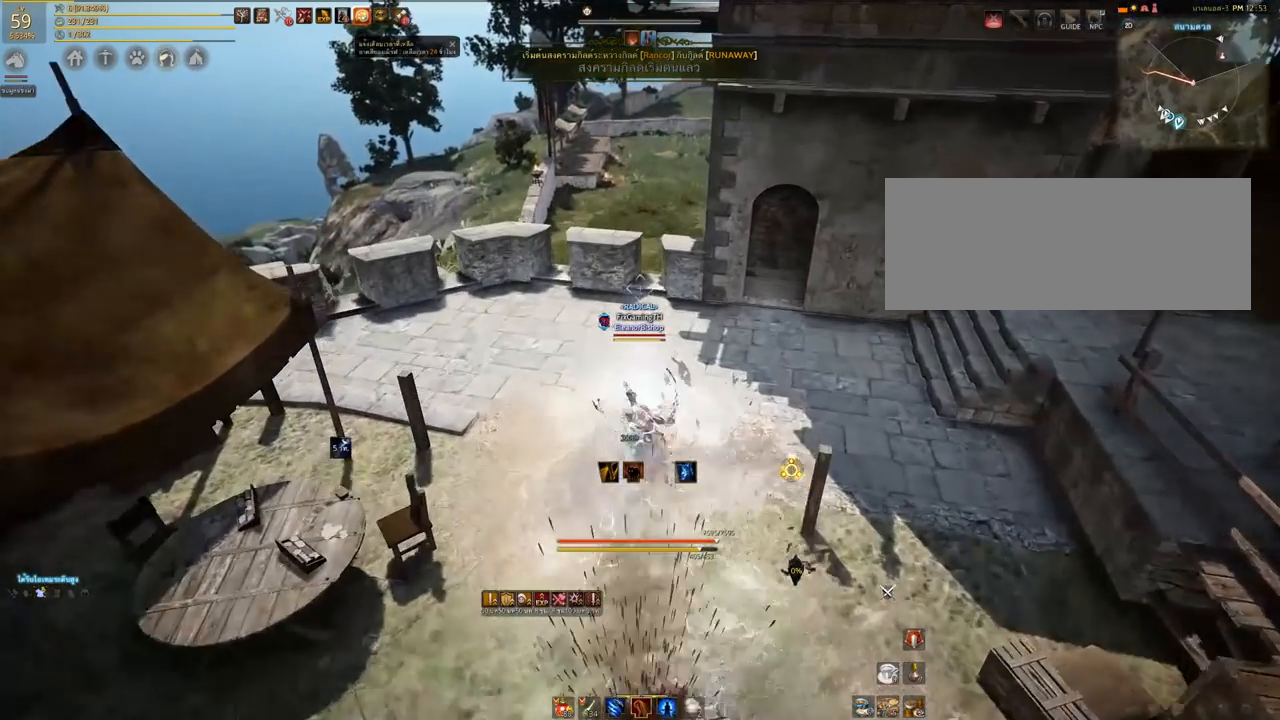
{"keys": [], "mouse": [], "events": []}
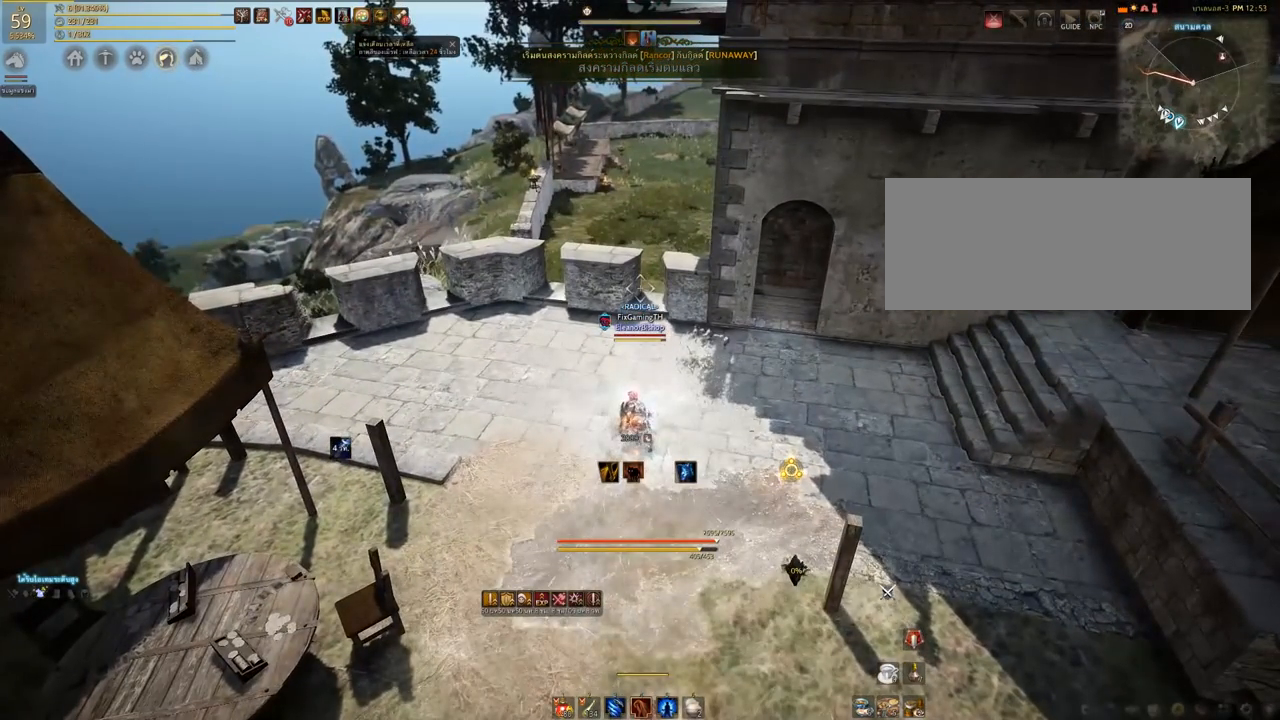
{"keys": [], "mouse": [], "events": []}
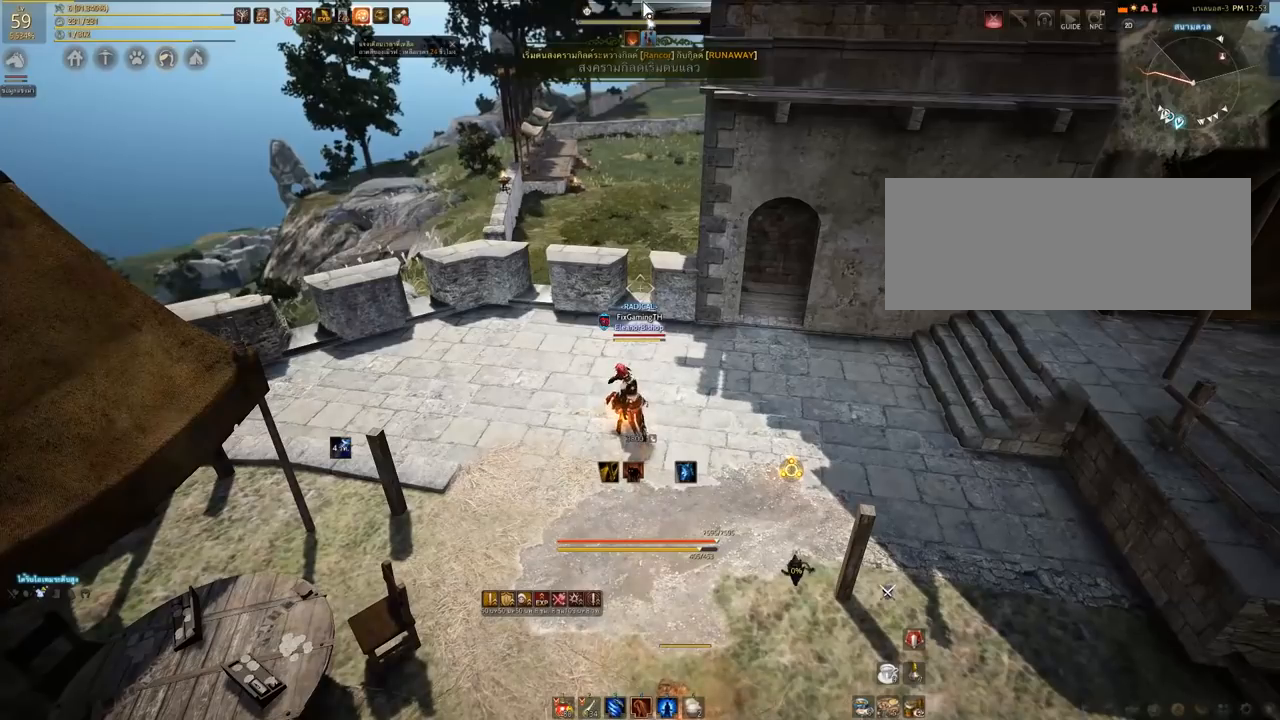
{"keys": [], "mouse": [], "events": []}
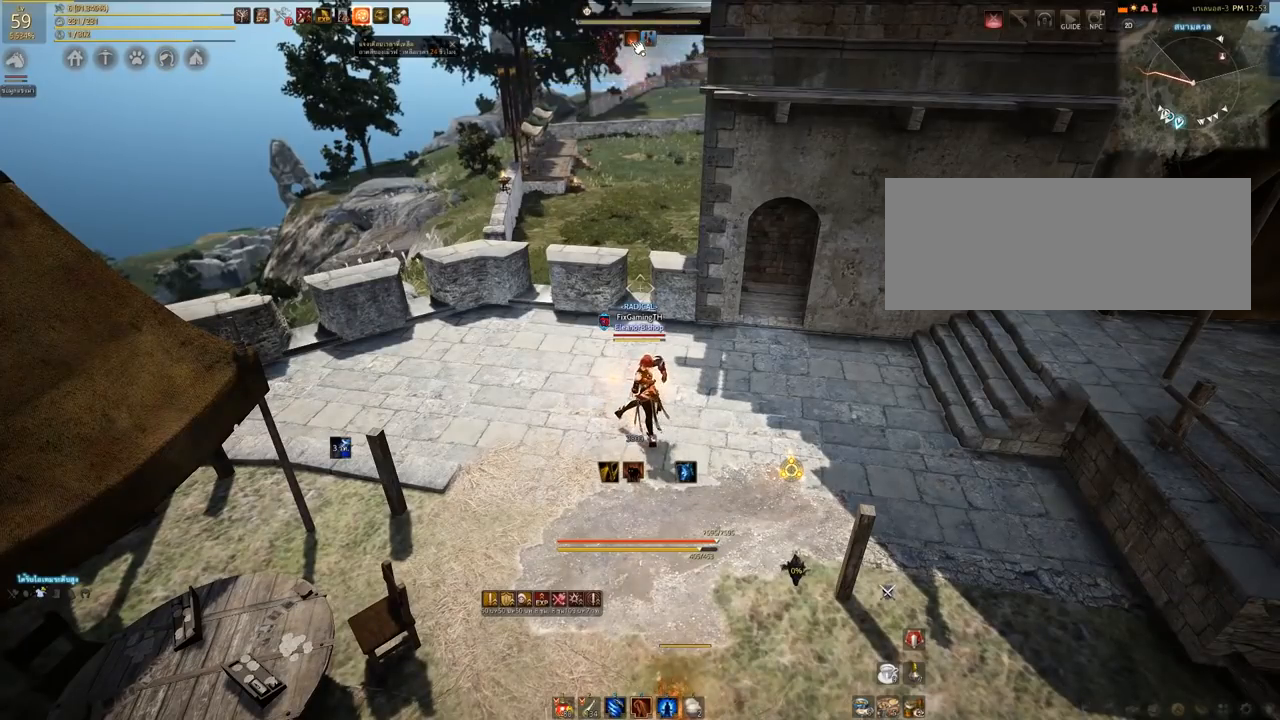
{"keys": [], "mouse": [], "events": []}